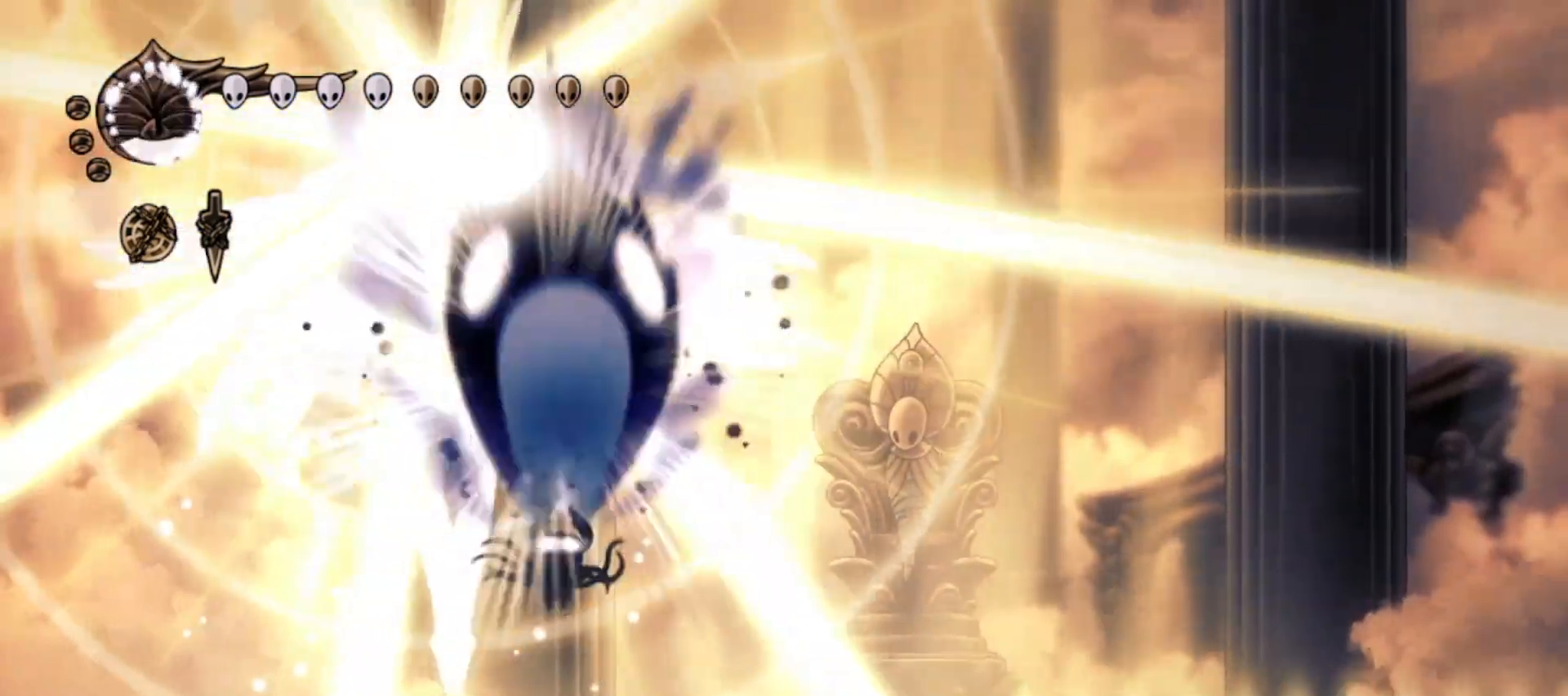
Gameplay with keyboard; each line is a JSON object with the keys held at the frame after it. "events" lists presses ("down") and releases ("up") of "a", "c", "d", "down", "f", "i", "left", "right", "s", "up", "x" and "z" between this image and that frame as [ms after this image, input, new state], when the widget could be followed in between. No other keys are recorded. Mouse input is not recorded.
{"keys": ["right"], "events": [[83, "right", "down"], [117, "down", "up"], [217, "up", "up"]]}
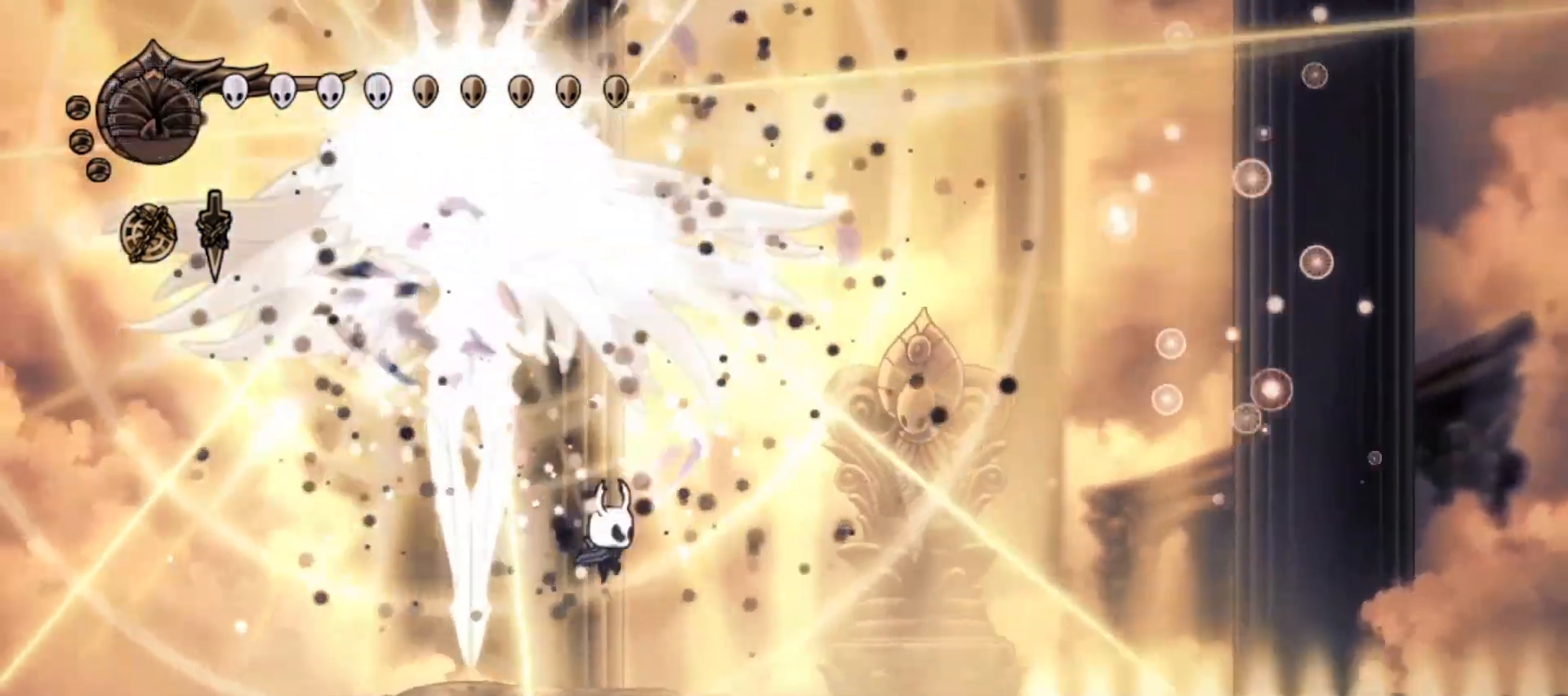
{"keys": ["left", "up", "z"], "events": [[183, "right", "up"], [267, "left", "down"], [283, "z", "down"], [383, "up", "down"]]}
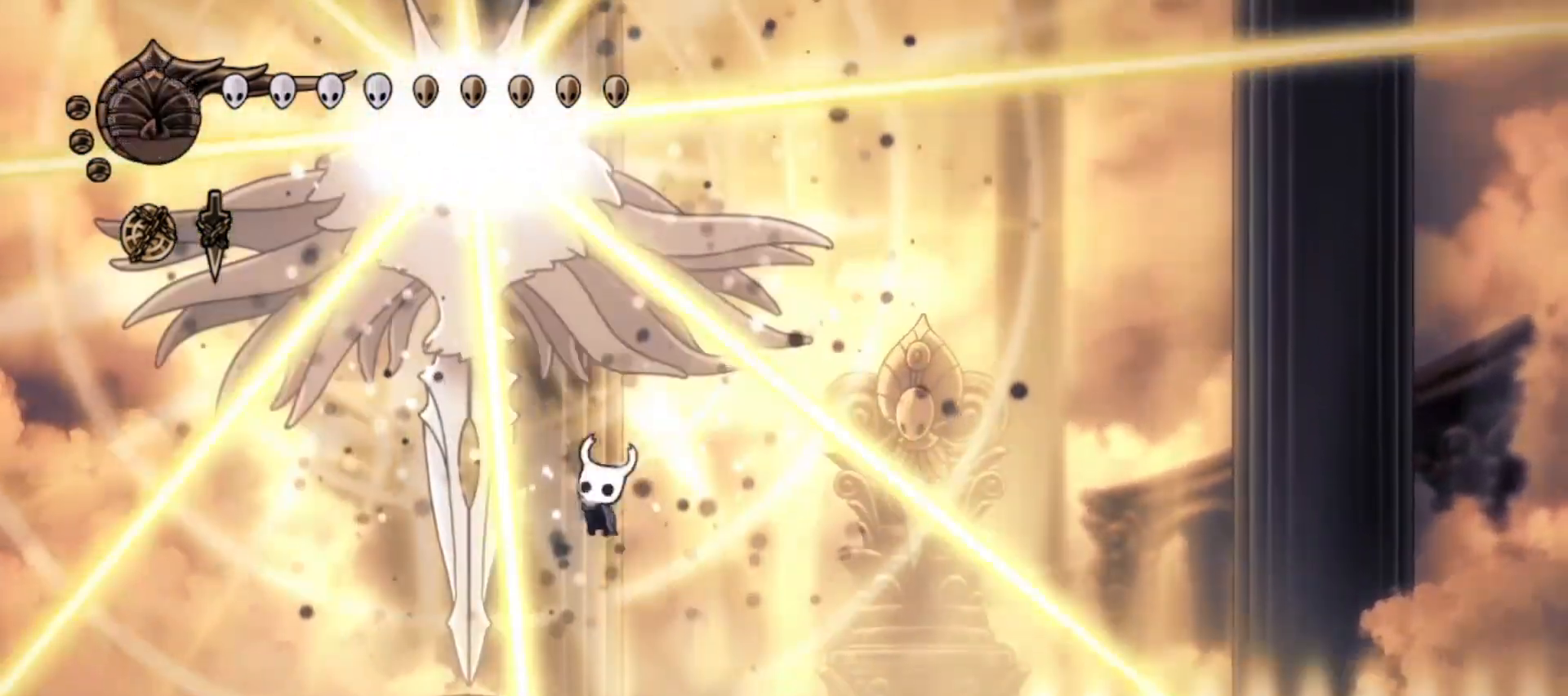
{"keys": ["up", "x", "z"], "events": [[17, "x", "down"], [100, "z", "up"], [167, "left", "up"], [167, "x", "up"], [200, "right", "down"], [200, "z", "down"], [267, "left", "down"], [267, "right", "up"], [383, "left", "up"], [383, "right", "down"], [417, "x", "down"], [433, "right", "up"]]}
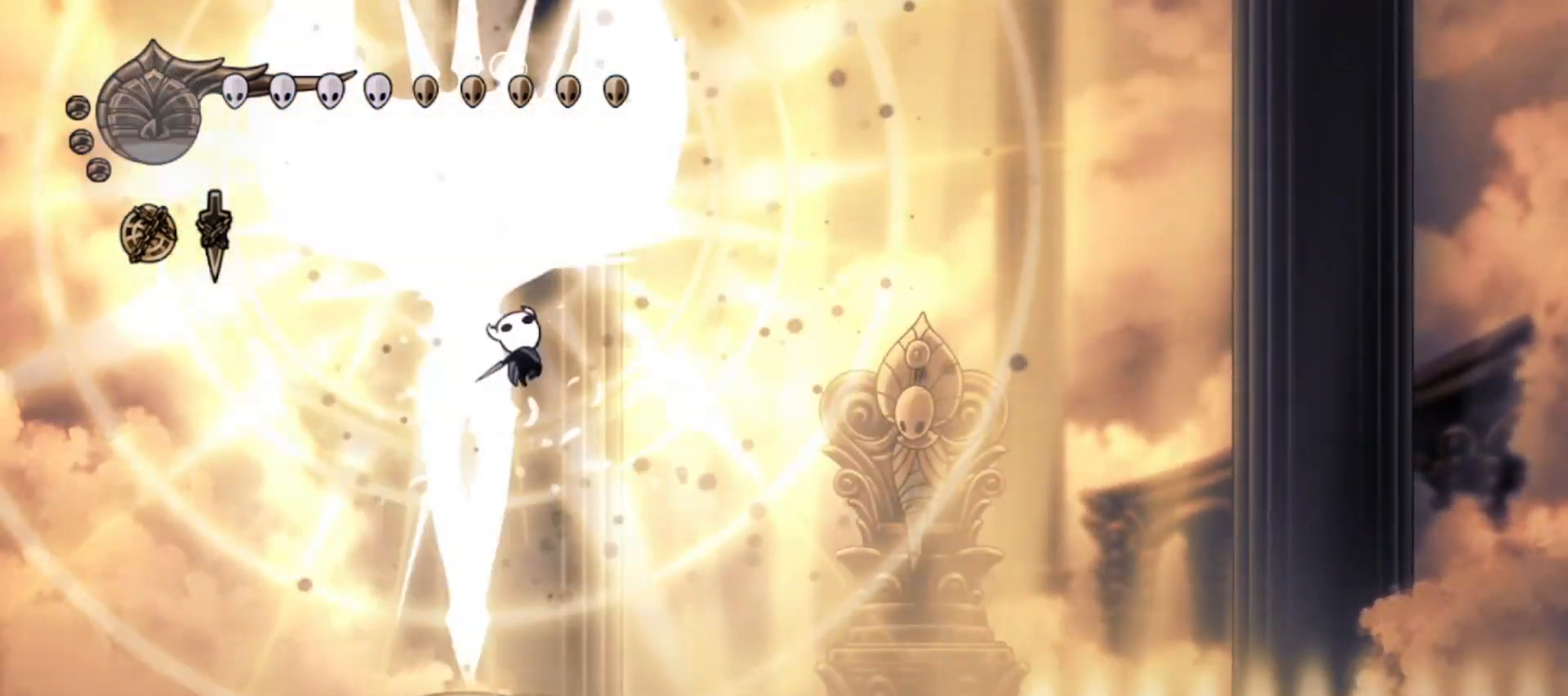
{"keys": ["right", "up"]}
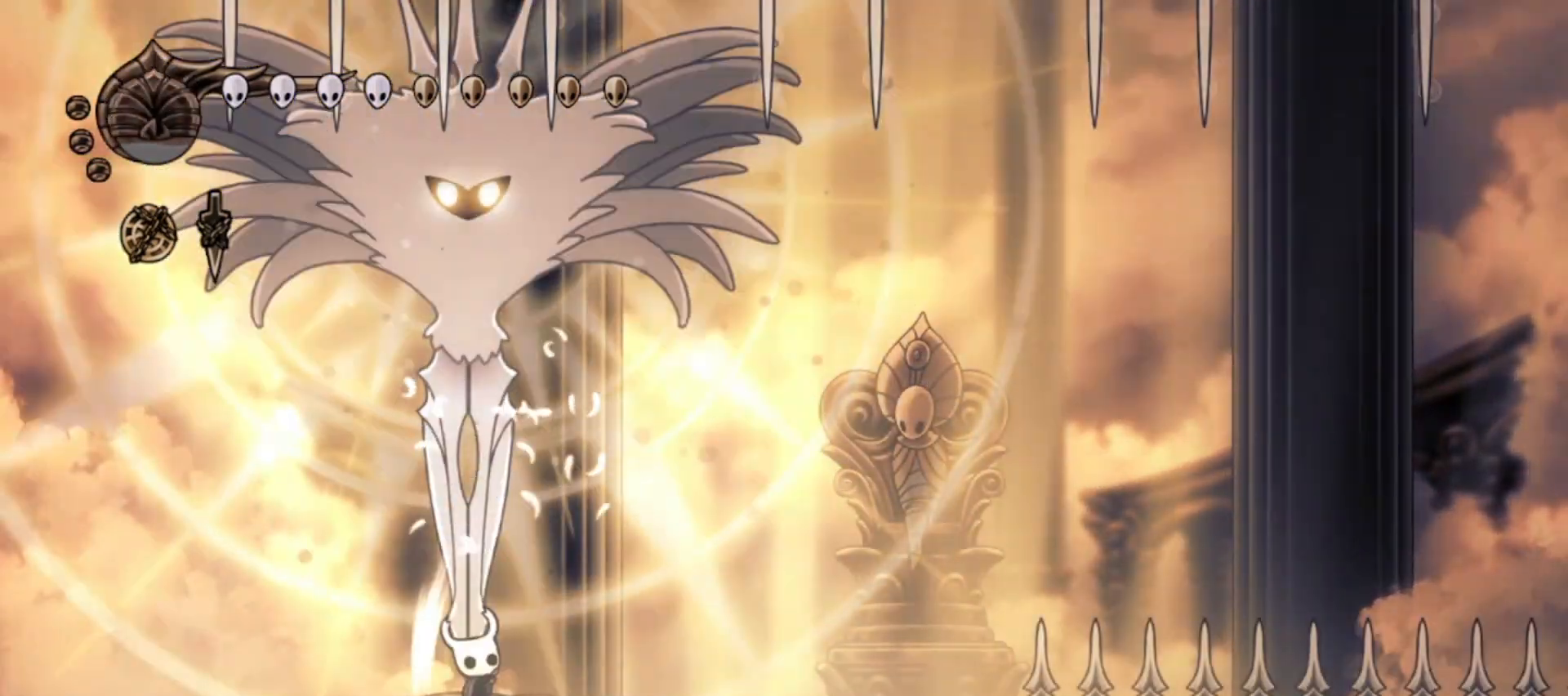
{"keys": ["left", "up", "z"], "events": [[150, "z", "down"], [467, "left", "down"], [467, "right", "up"]]}
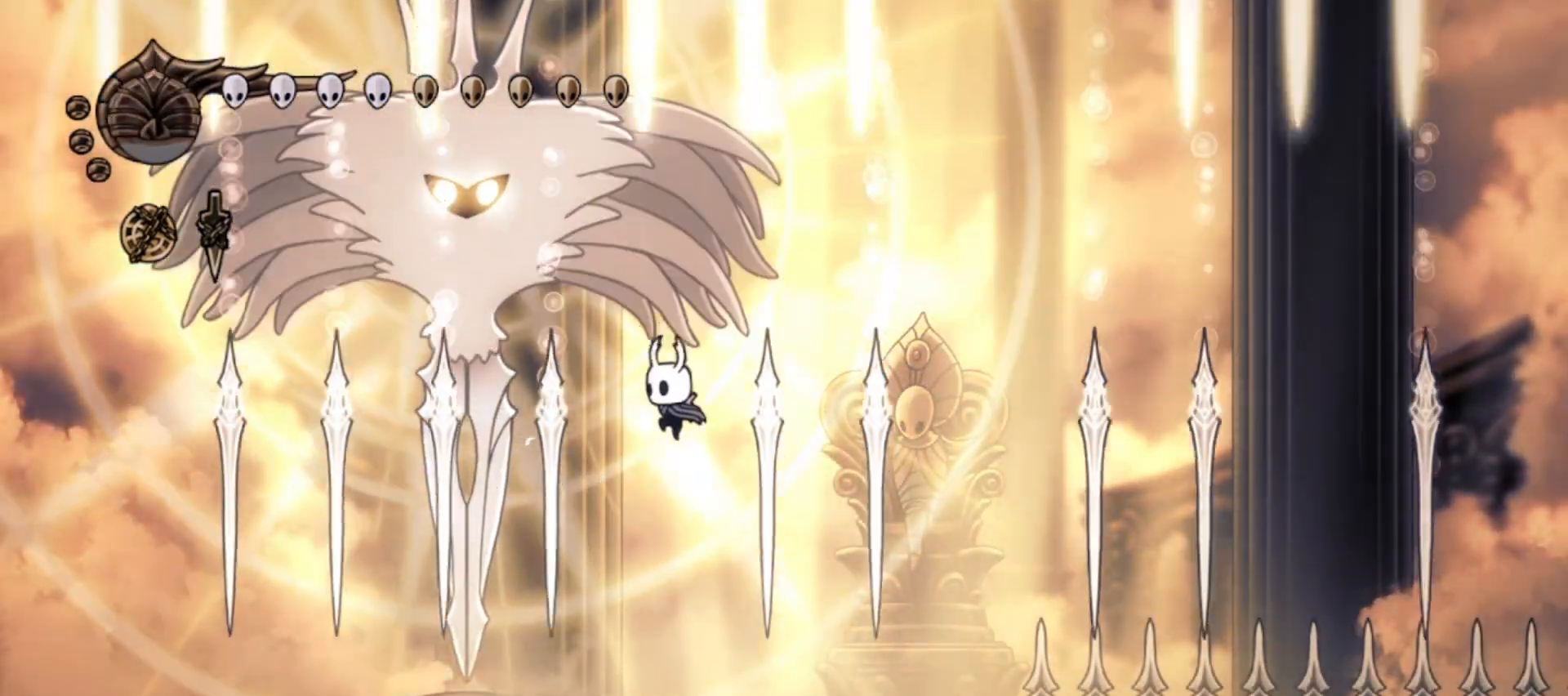
{"keys": ["up"], "events": [[67, "x", "down"], [200, "x", "up"], [200, "z", "up"], [250, "left", "up"], [250, "right", "down"], [300, "right", "up"]]}
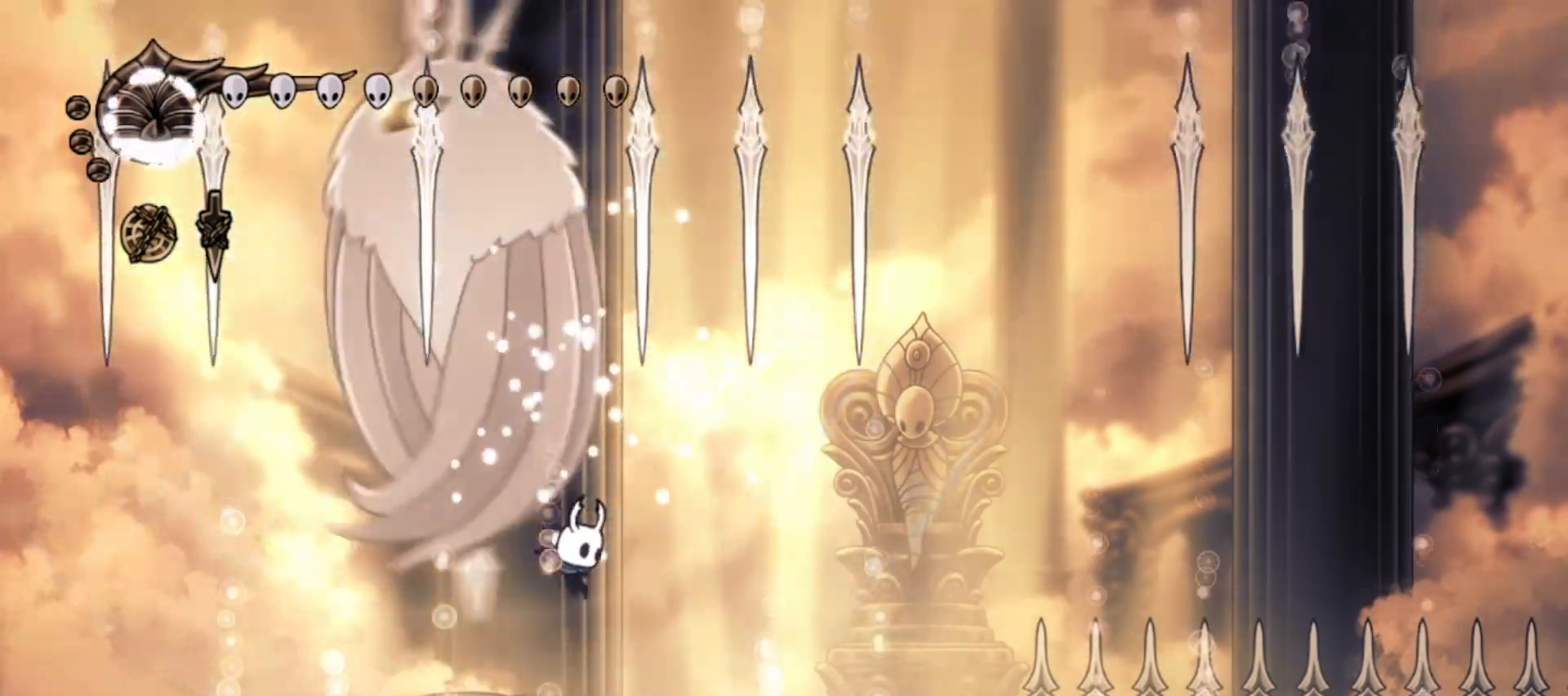
{"keys": ["right", "up"], "events": [[50, "z", "down"], [183, "left", "down"], [267, "left", "up"], [317, "right", "down"], [450, "z", "up"]]}
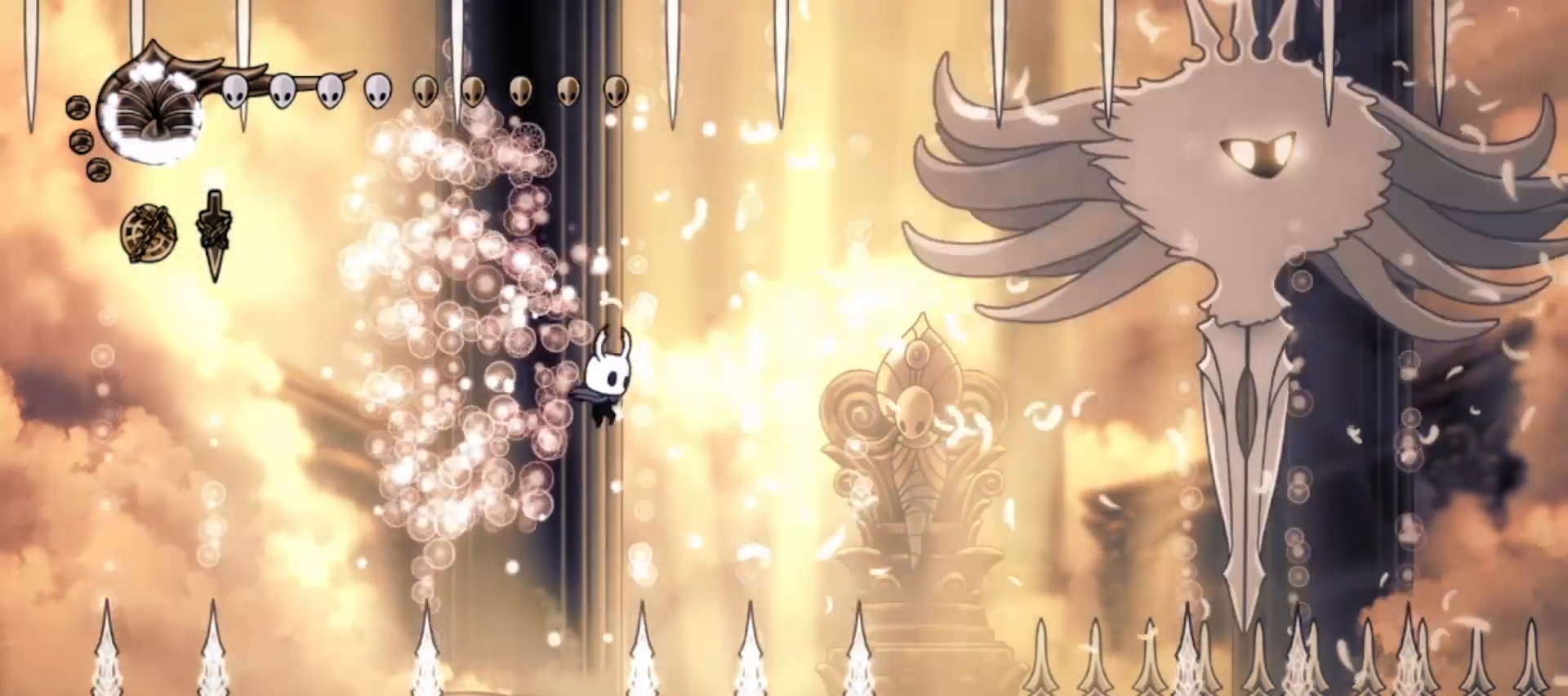
{"keys": ["up", "z"], "events": [[50, "right", "up"], [100, "left", "down"], [233, "left", "up"], [333, "left", "down"], [417, "left", "up"], [417, "z", "down"]]}
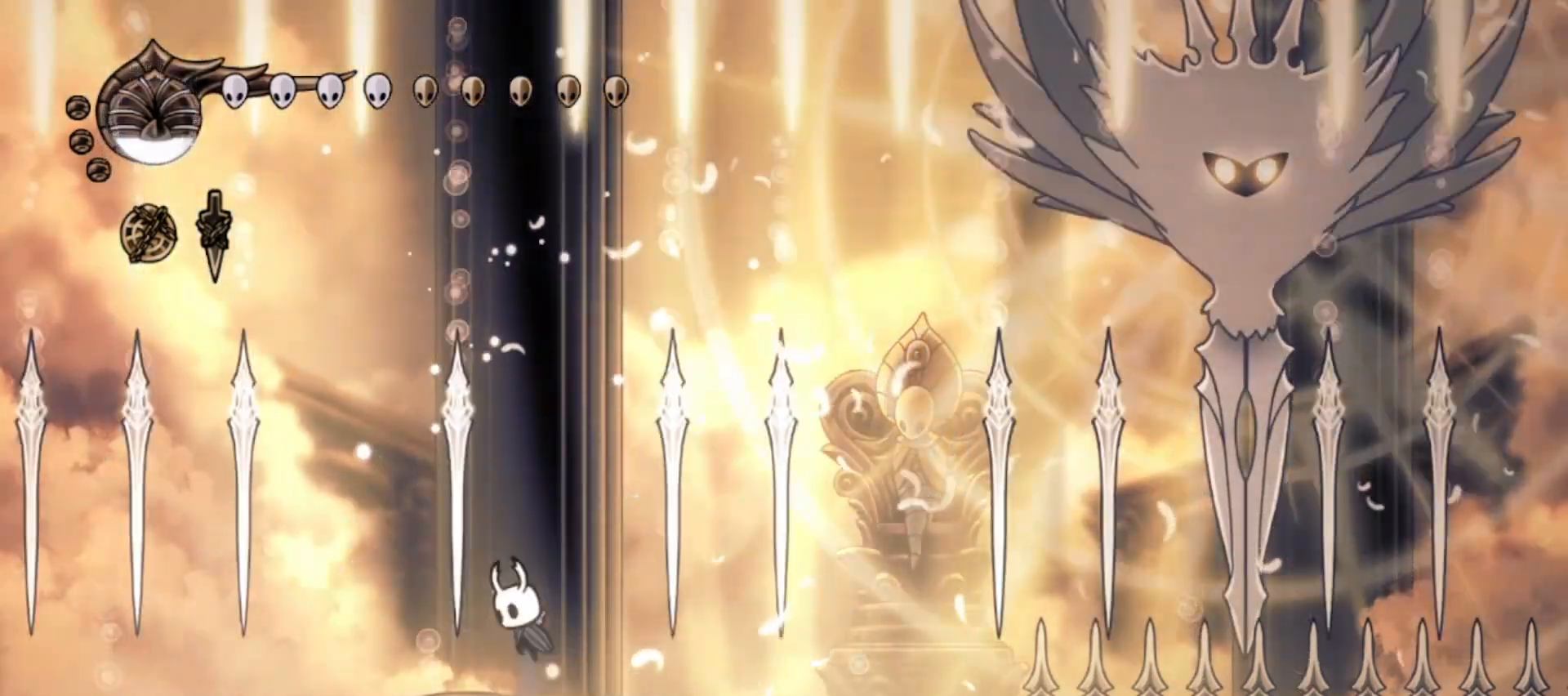
{"keys": ["up"], "events": [[100, "right", "down"], [250, "z", "up"], [433, "right", "up"]]}
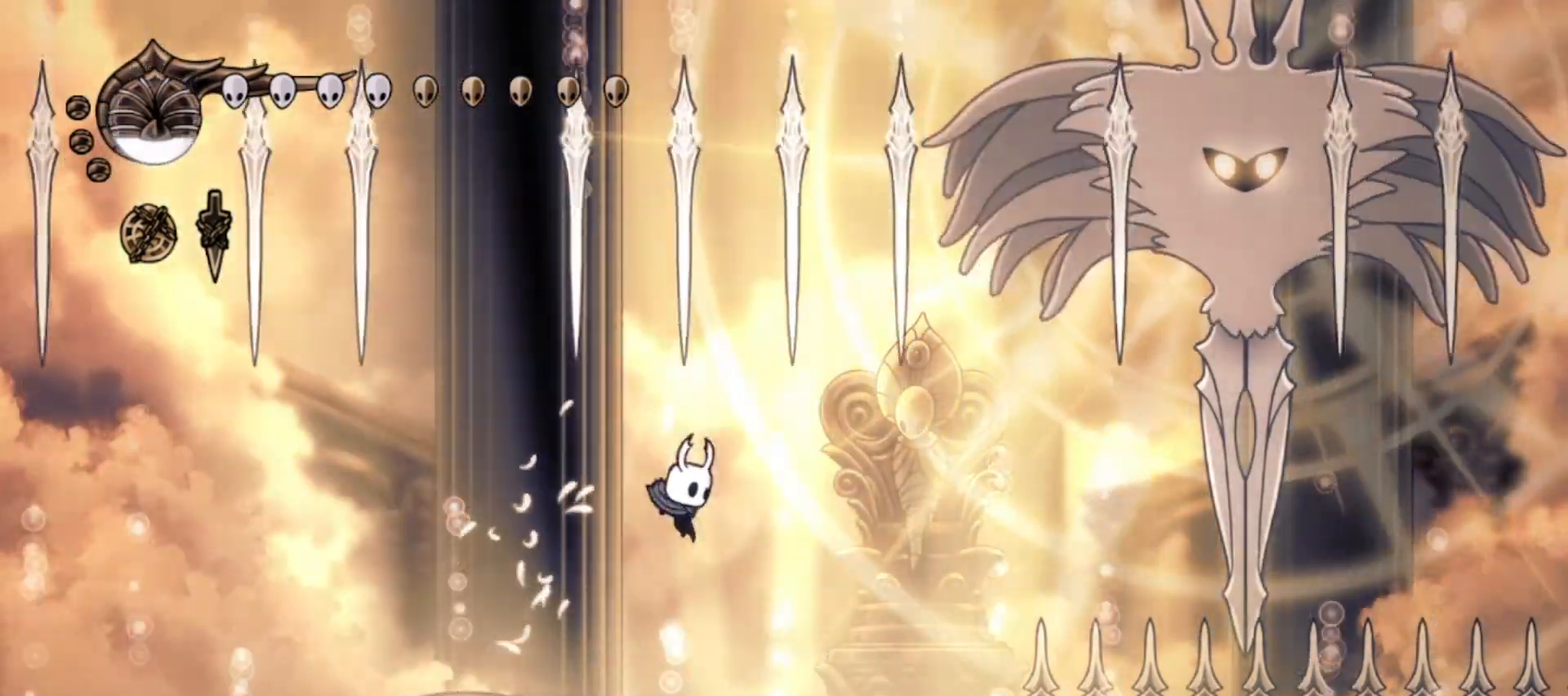
{"keys": ["up"], "events": [[167, "right", "down"], [217, "right", "up"]]}
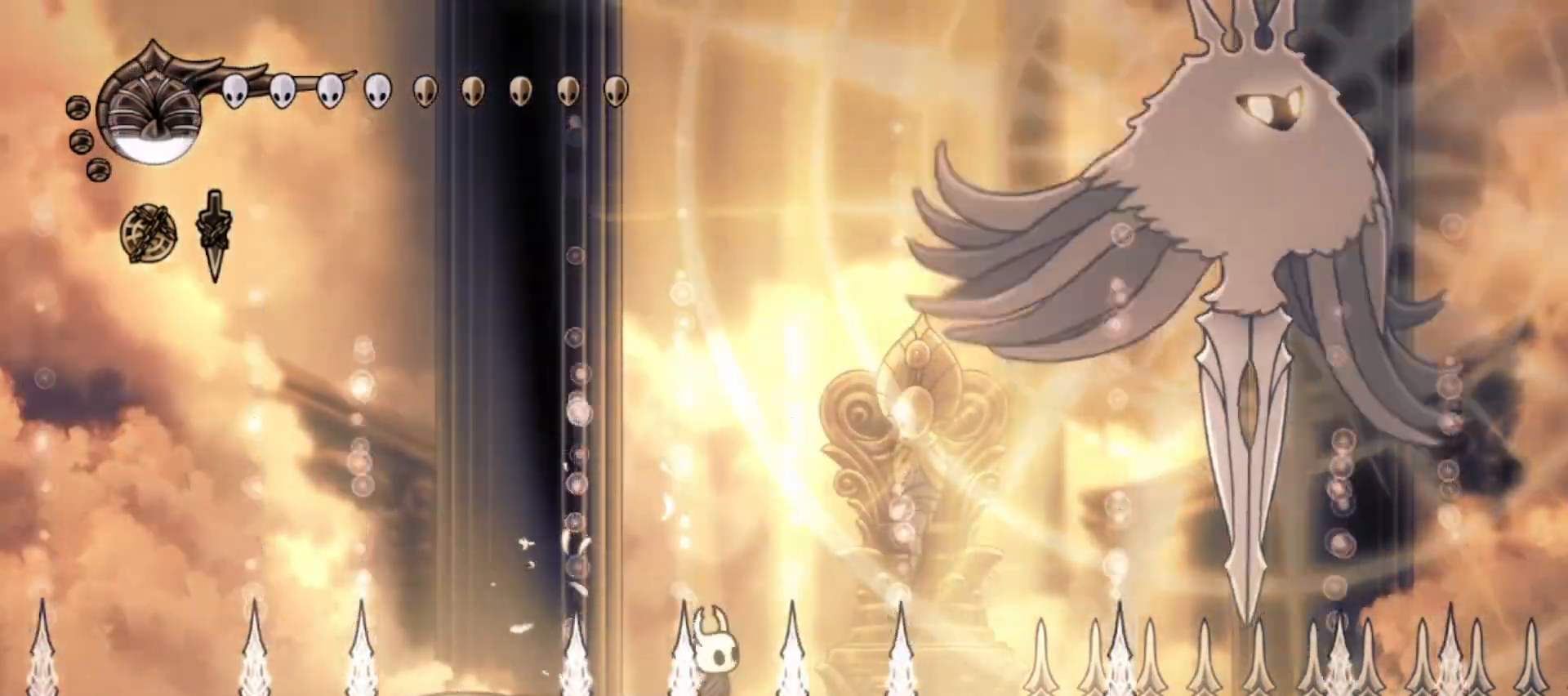
{"keys": ["left", "up", "z"], "events": [[50, "z", "down"], [133, "right", "down"], [333, "left", "down"], [333, "right", "up"], [333, "z", "up"], [367, "z", "down"]]}
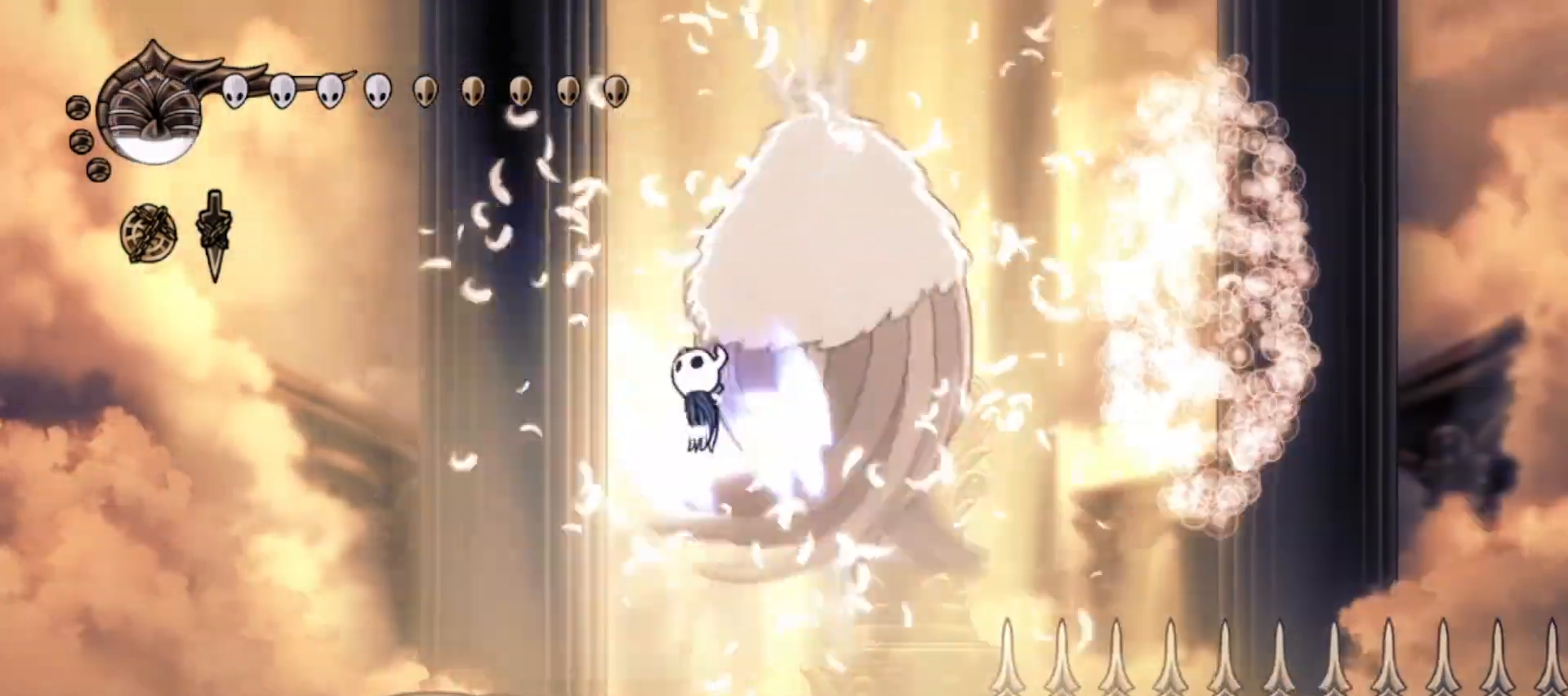
{"keys": ["up"], "events": [[17, "right", "down"], [67, "left", "up"], [100, "x", "down"], [200, "z", "up"], [250, "x", "up"], [300, "a", "down"], [300, "right", "up"], [350, "a", "up"]]}
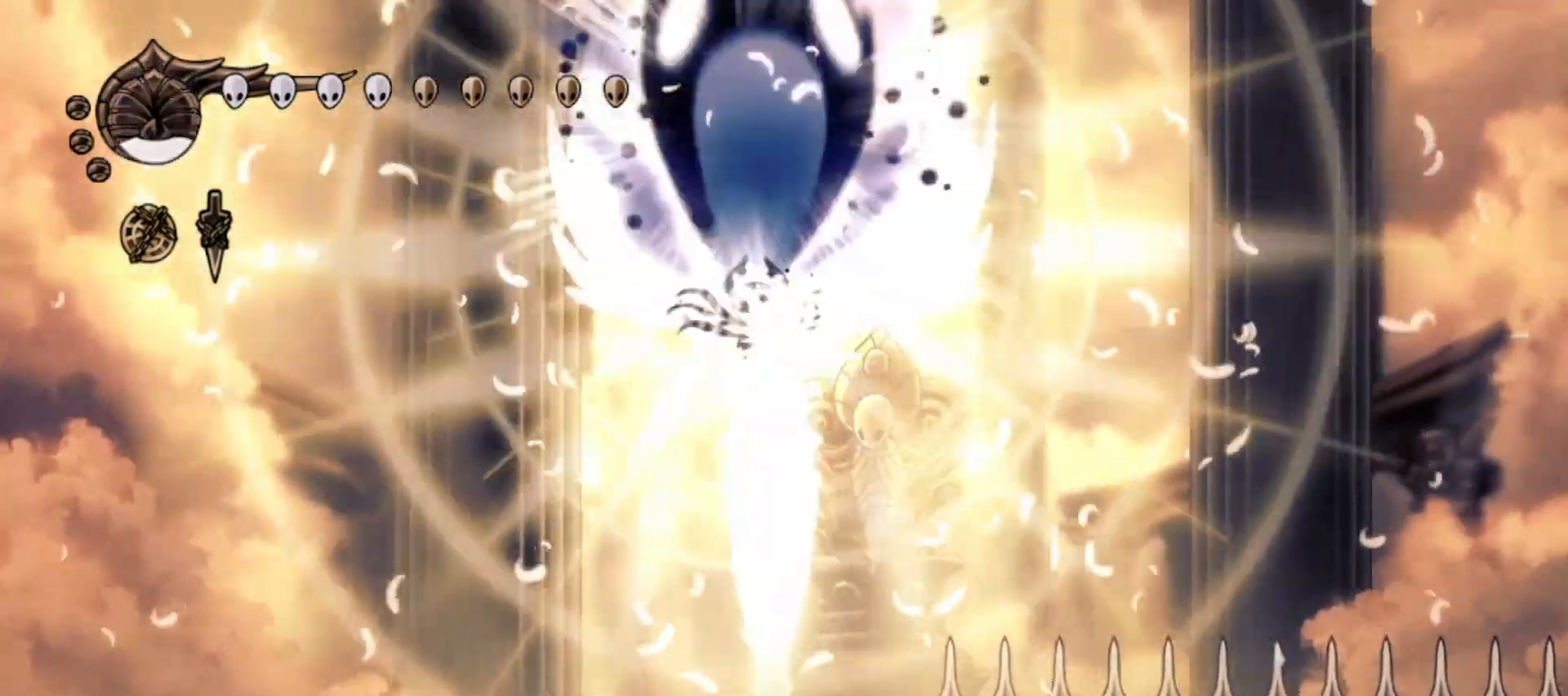
{"keys": ["up"], "events": [[267, "x", "down"], [367, "x", "up"], [417, "x", "down"], [500, "x", "up"]]}
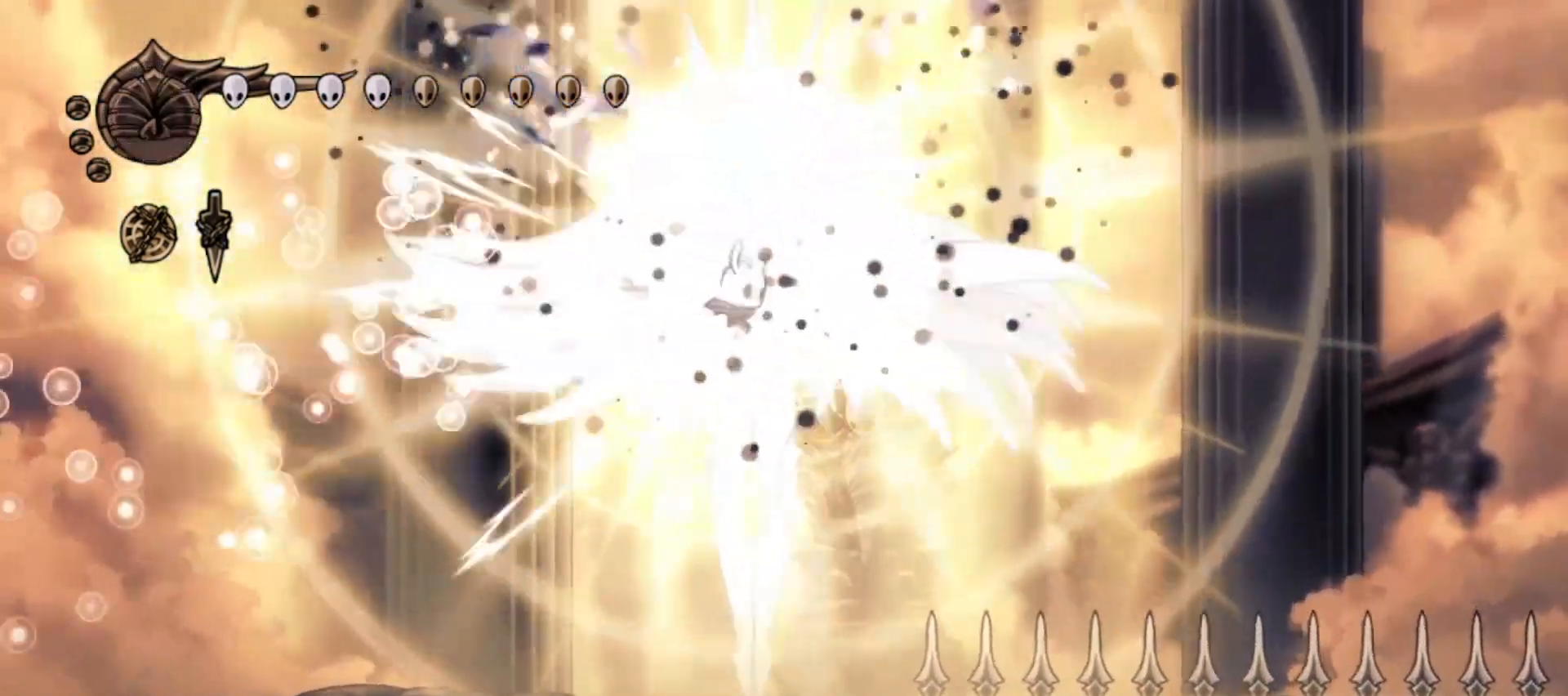
{"keys": ["left", "up"], "events": [[100, "x", "down"], [133, "x", "up"], [183, "x", "down"], [283, "x", "up"], [333, "x", "down"], [383, "left", "down"], [433, "x", "up"]]}
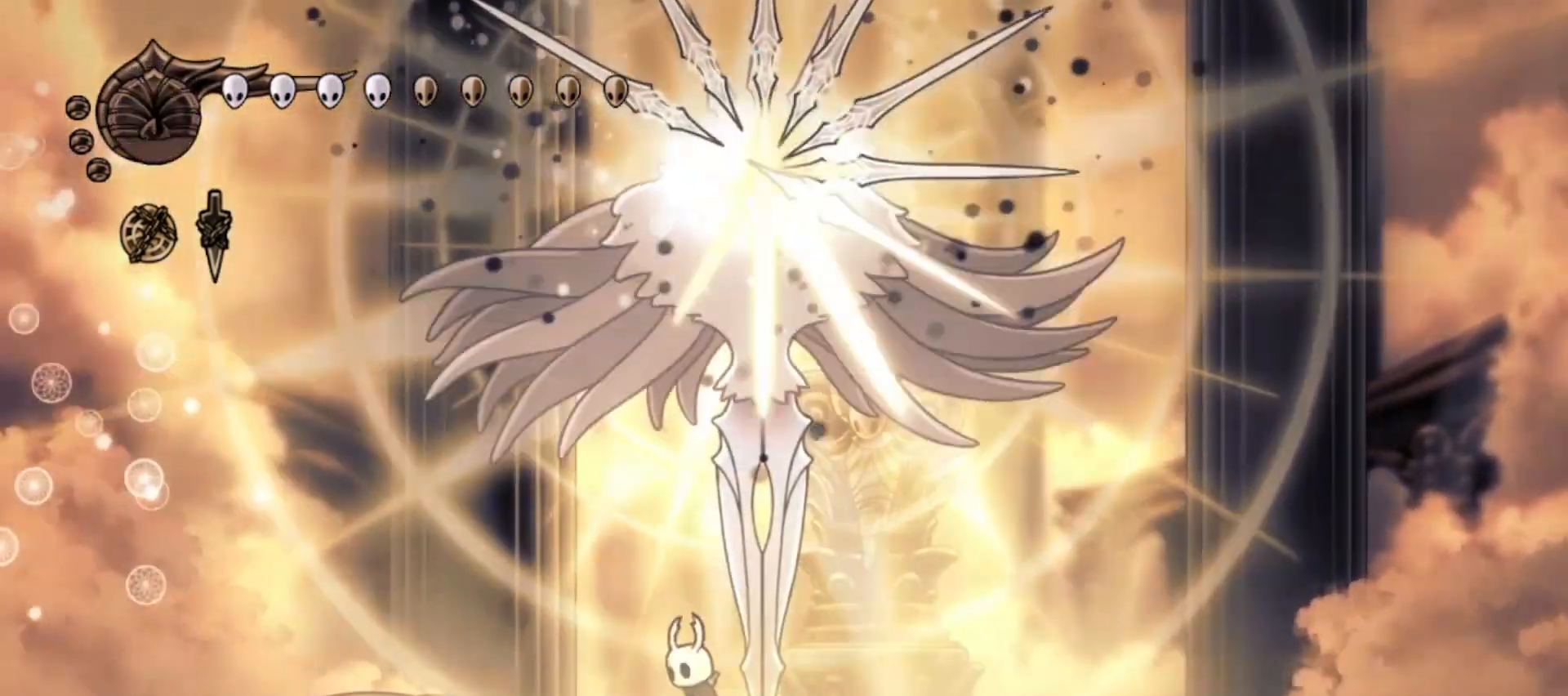
{"keys": ["right"], "events": [[400, "left", "up"], [400, "right", "down"], [433, "up", "up"]]}
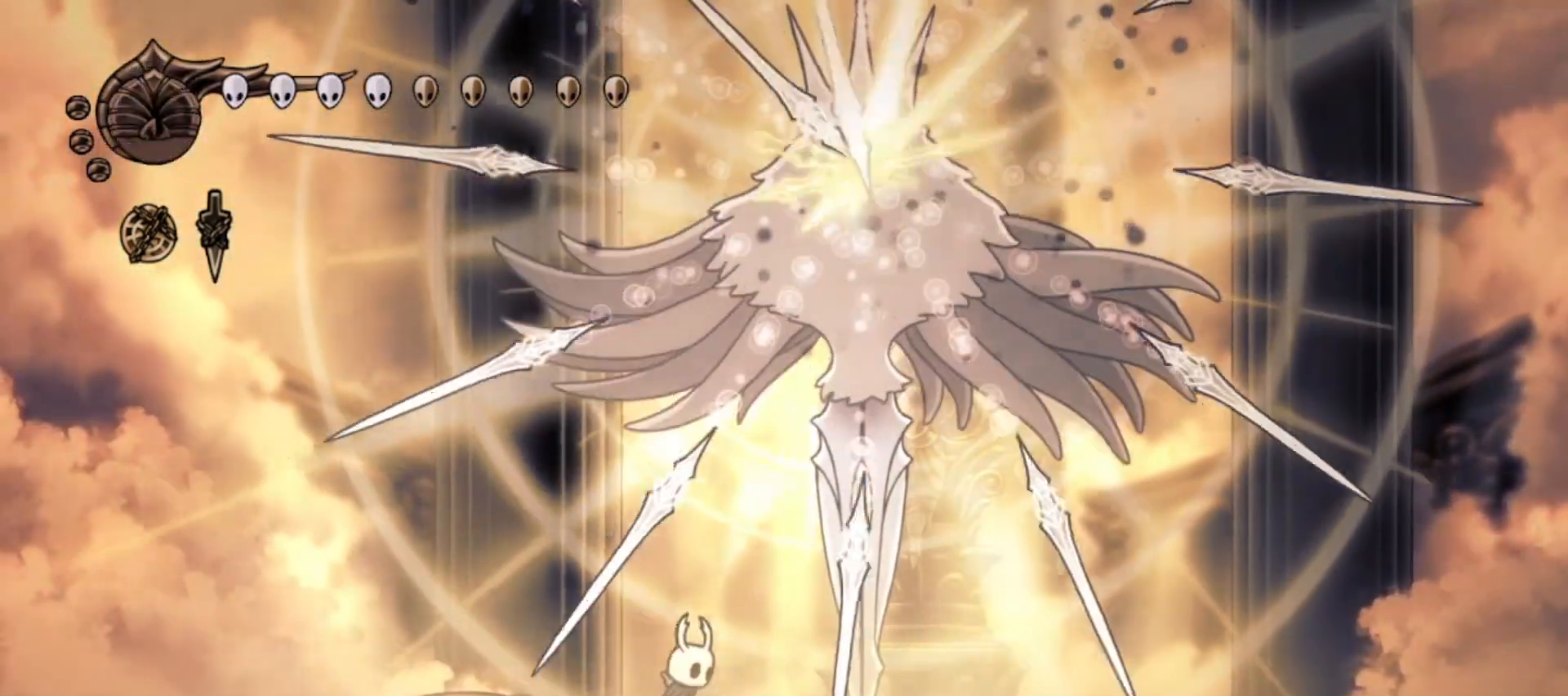
{"keys": ["left"], "events": [[133, "right", "up"], [183, "left", "down"], [417, "left", "up"], [500, "left", "down"]]}
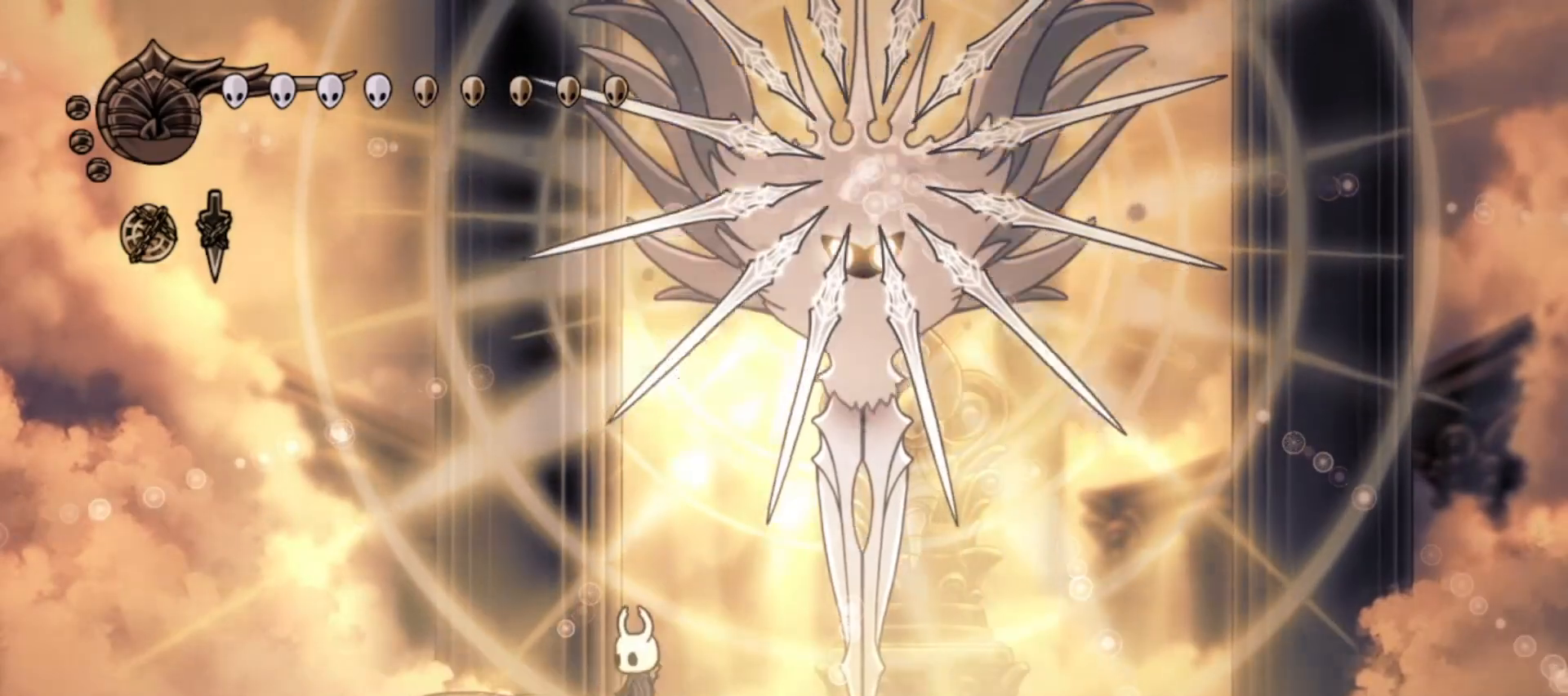
{"keys": ["right", "x", "z"], "events": [[150, "left", "up"], [150, "z", "down"], [183, "right", "down"], [417, "x", "down"]]}
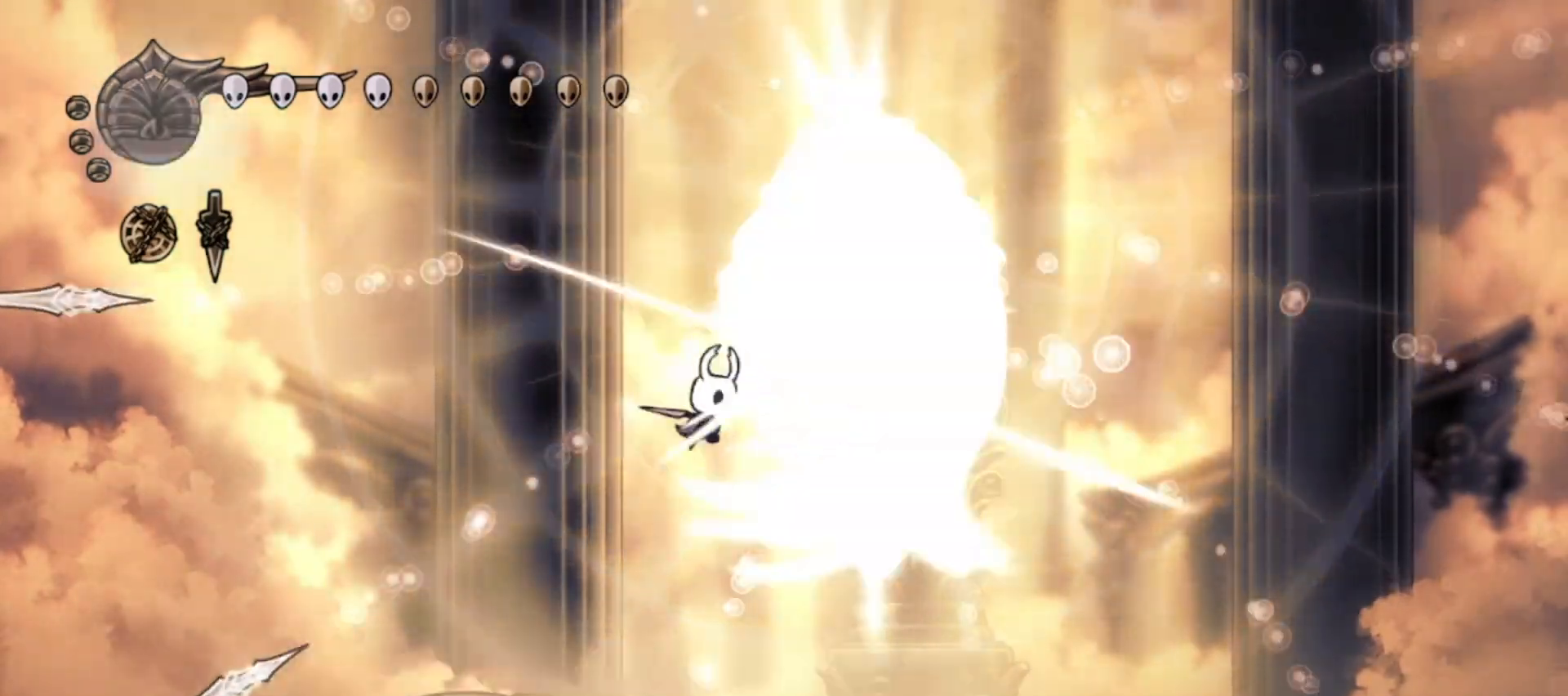
{"keys": ["down", "right", "z"], "events": [[67, "x", "up"], [67, "z", "up"], [150, "left", "down"], [150, "right", "up"], [150, "z", "down"], [250, "left", "up"], [250, "right", "down"], [433, "down", "down"]]}
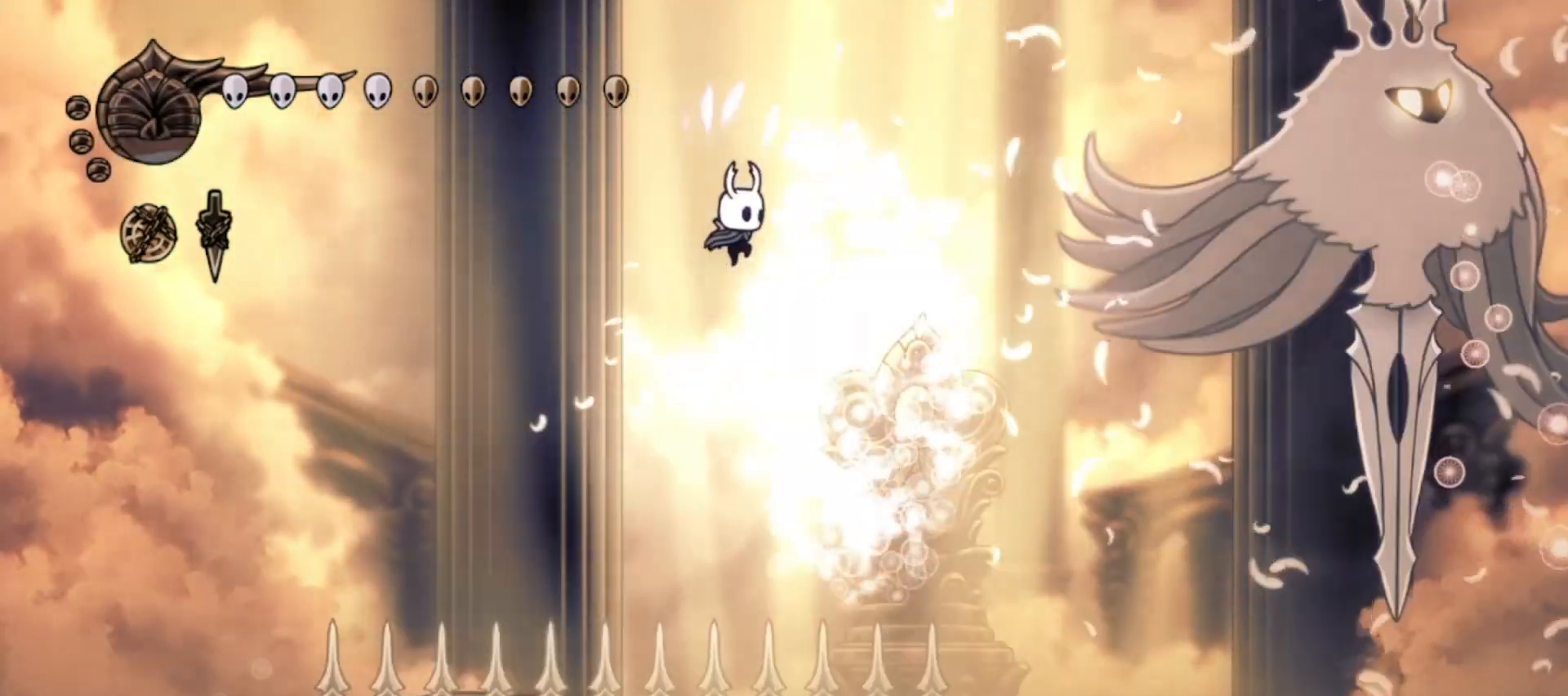
{"keys": ["right"], "events": [[133, "c", "down"], [133, "z", "up"], [317, "c", "up"], [317, "down", "up"]]}